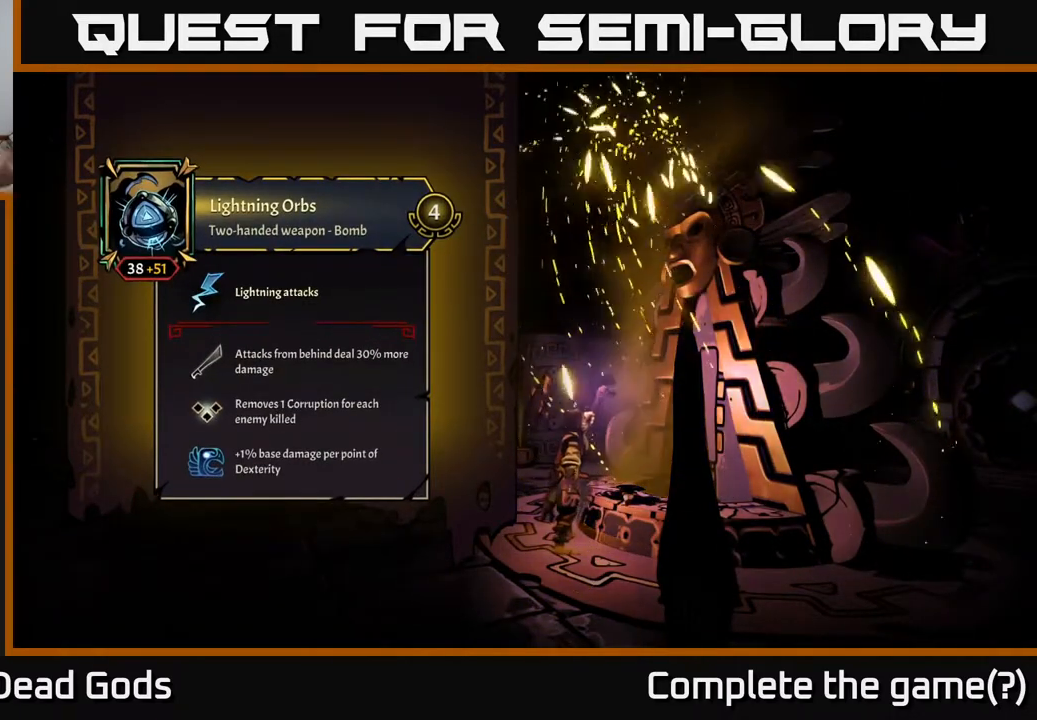
Gameplay with a controller (Xbox layout); each line is a JSON object with the inputs held at the frame after it. "events" lists button and stick changes between this image and that frame as [ms after this image, input, new state], when the widget could be followed in between.
{"buttons": [], "left_stick": "center", "right_stick": "center", "events": []}
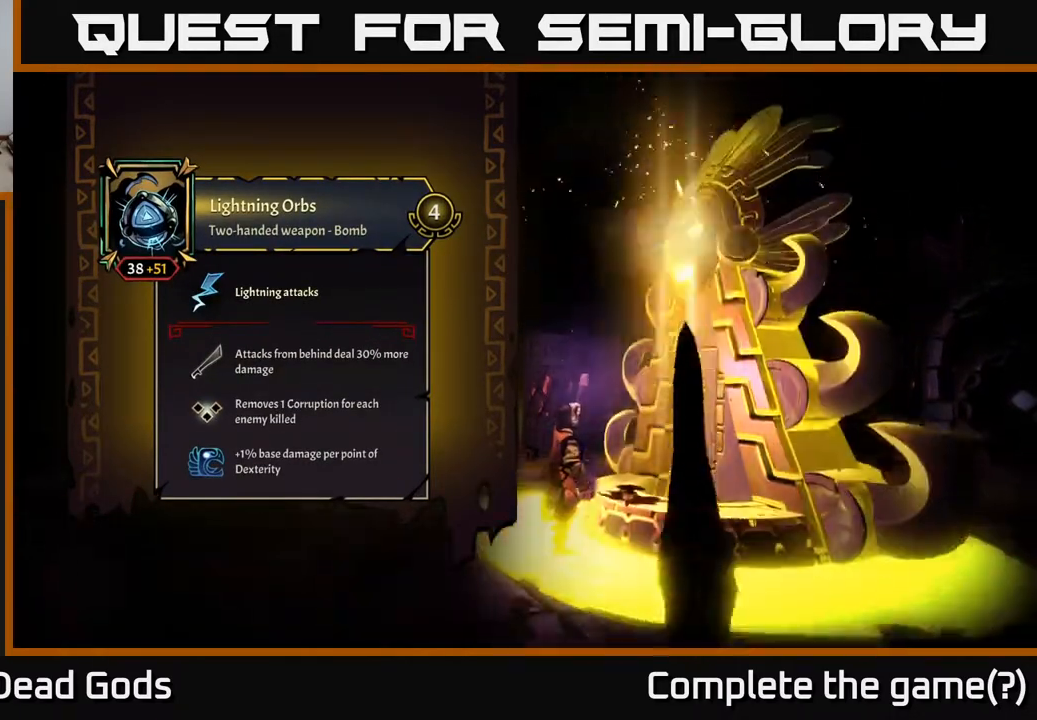
{"buttons": [], "left_stick": "center", "right_stick": "center", "events": []}
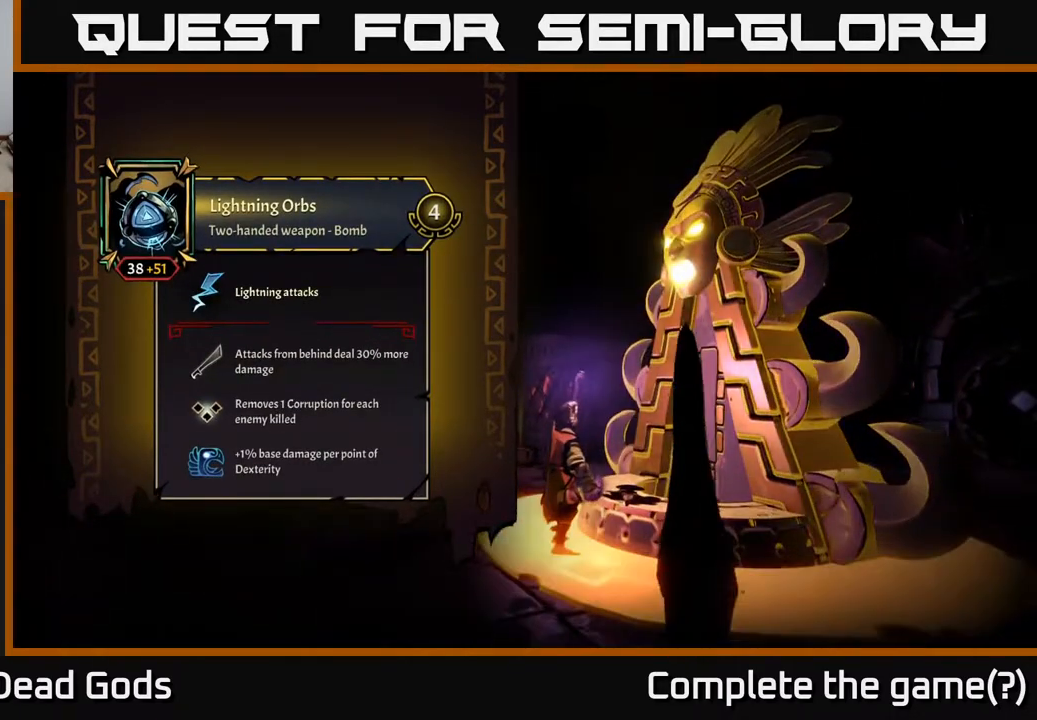
{"buttons": [], "left_stick": "center", "right_stick": "center", "events": []}
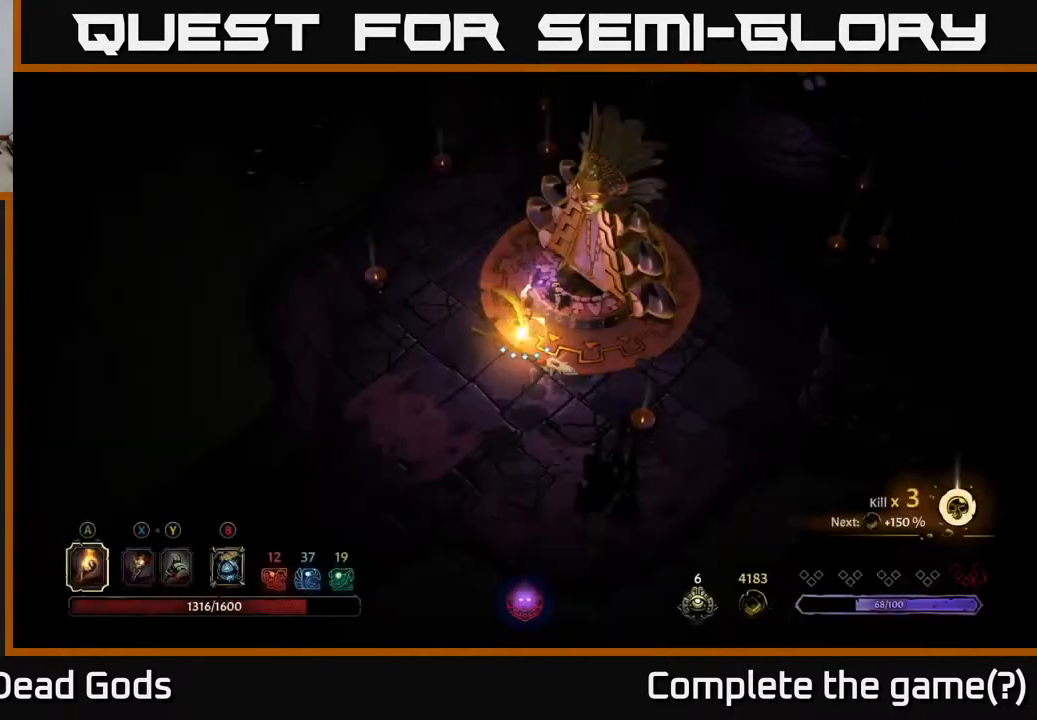
{"buttons": [], "left_stick": "down", "right_stick": "center", "events": [[467, "left_stick", "down"]]}
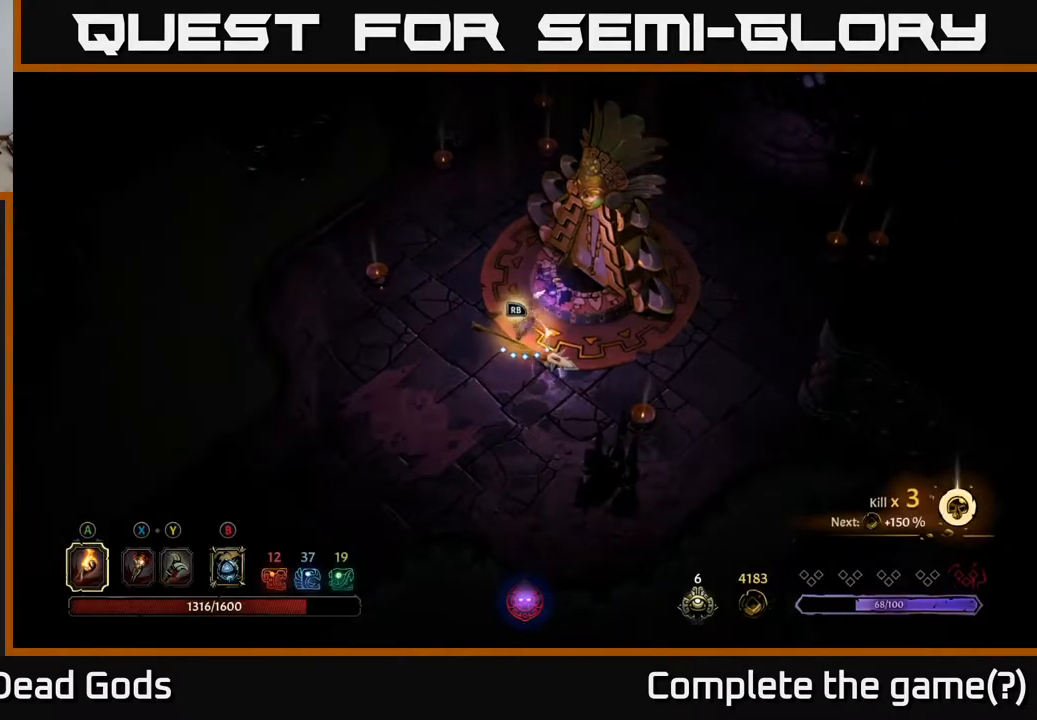
{"buttons": [], "left_stick": "right", "right_stick": "center", "events": [[100, "left_stick", "down-right"], [217, "left_stick", "right"]]}
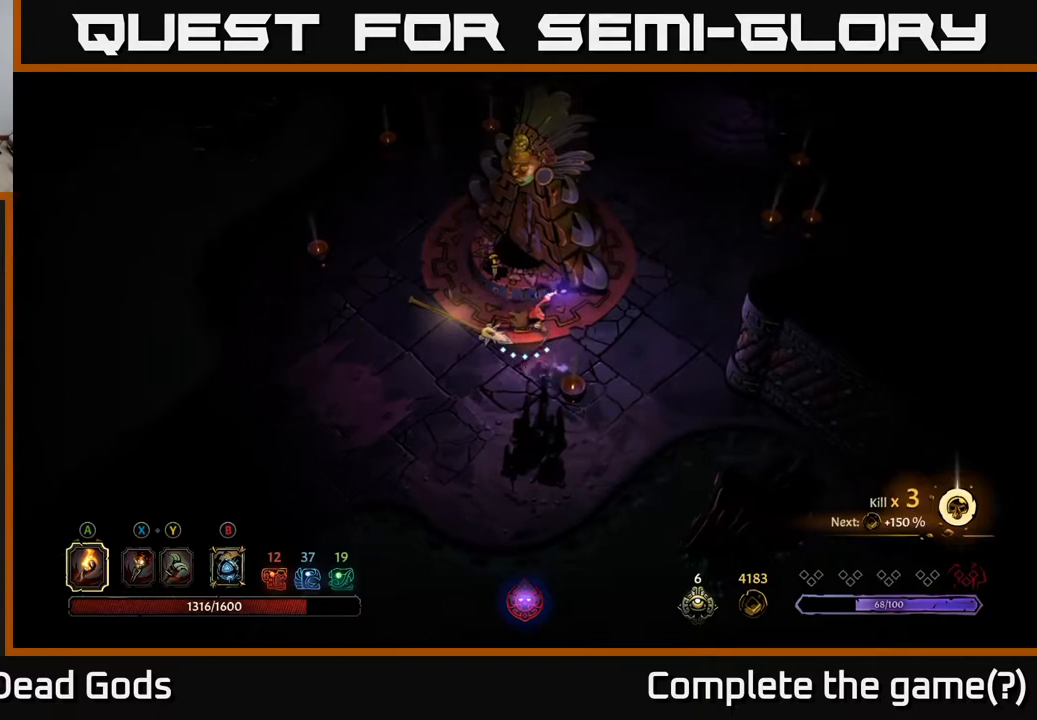
{"buttons": [], "left_stick": "up-right", "right_stick": "center", "events": [[383, "left_stick", "up-right"]]}
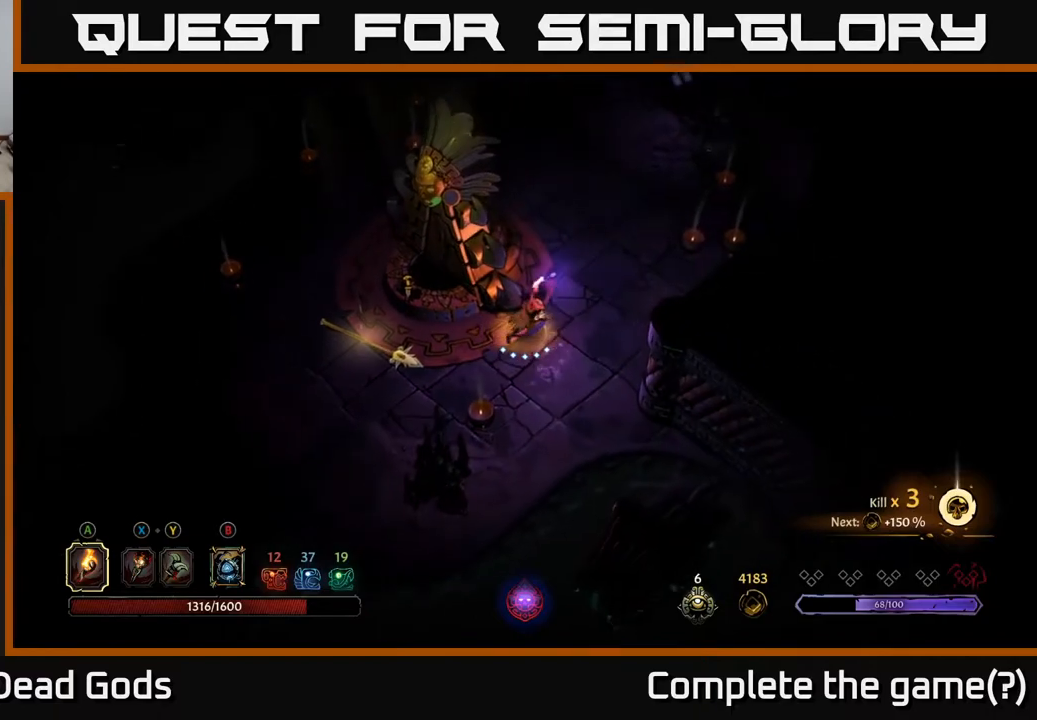
{"buttons": [], "left_stick": "up-right", "right_stick": "center", "events": []}
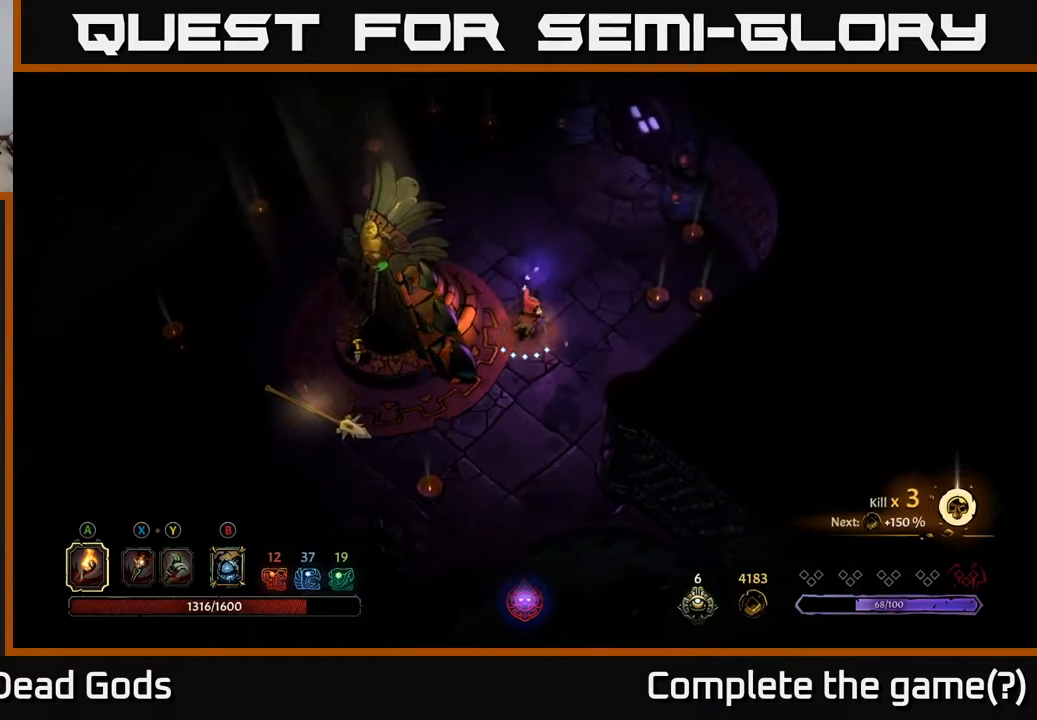
{"buttons": [], "left_stick": "up", "right_stick": "center", "events": [[267, "left_stick", "up"]]}
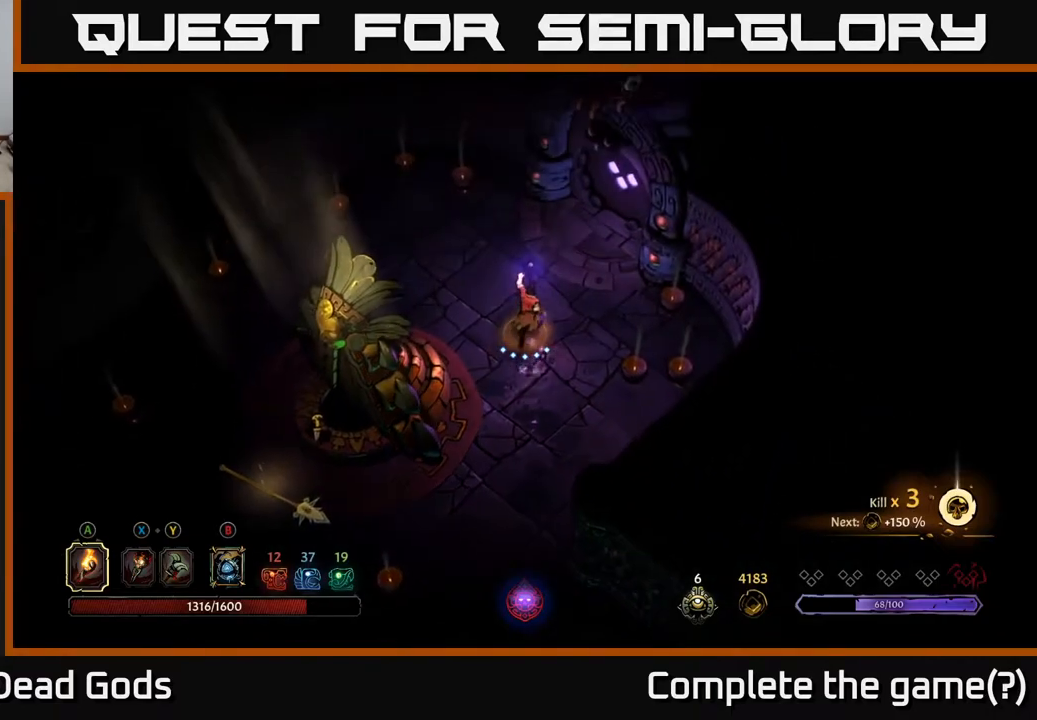
{"buttons": [], "left_stick": "up-right", "right_stick": "center", "events": [[33, "left_stick", "up-right"]]}
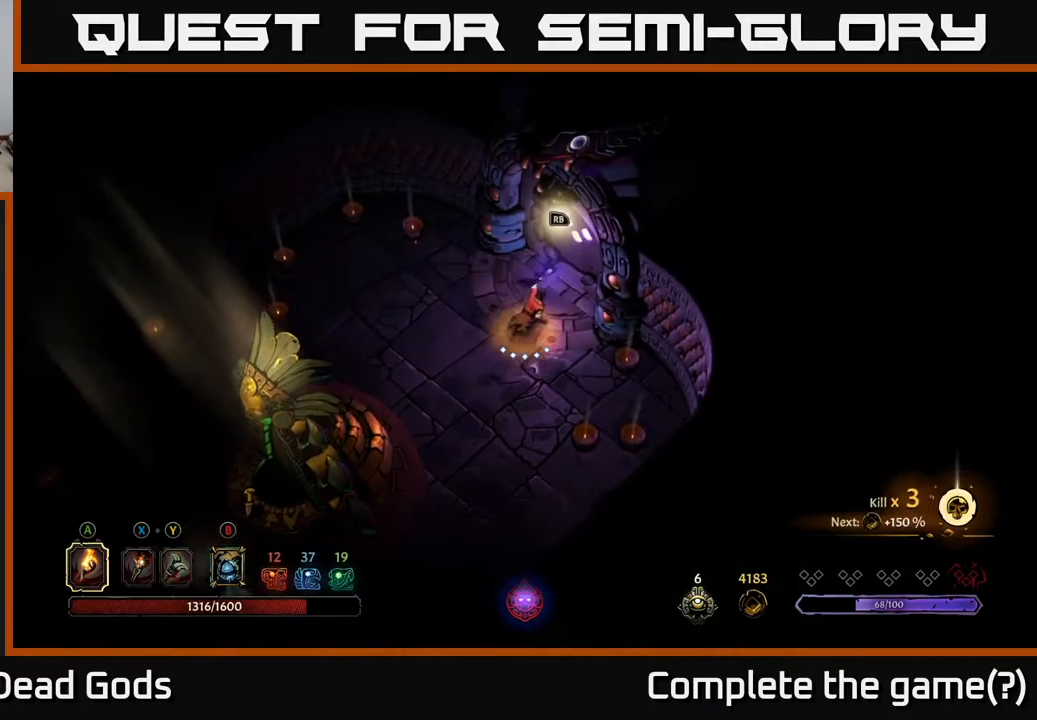
{"buttons": [], "left_stick": "center", "right_stick": "center", "events": [[183, "R1", "down"], [267, "left_stick", "center"], [283, "R1", "up"]]}
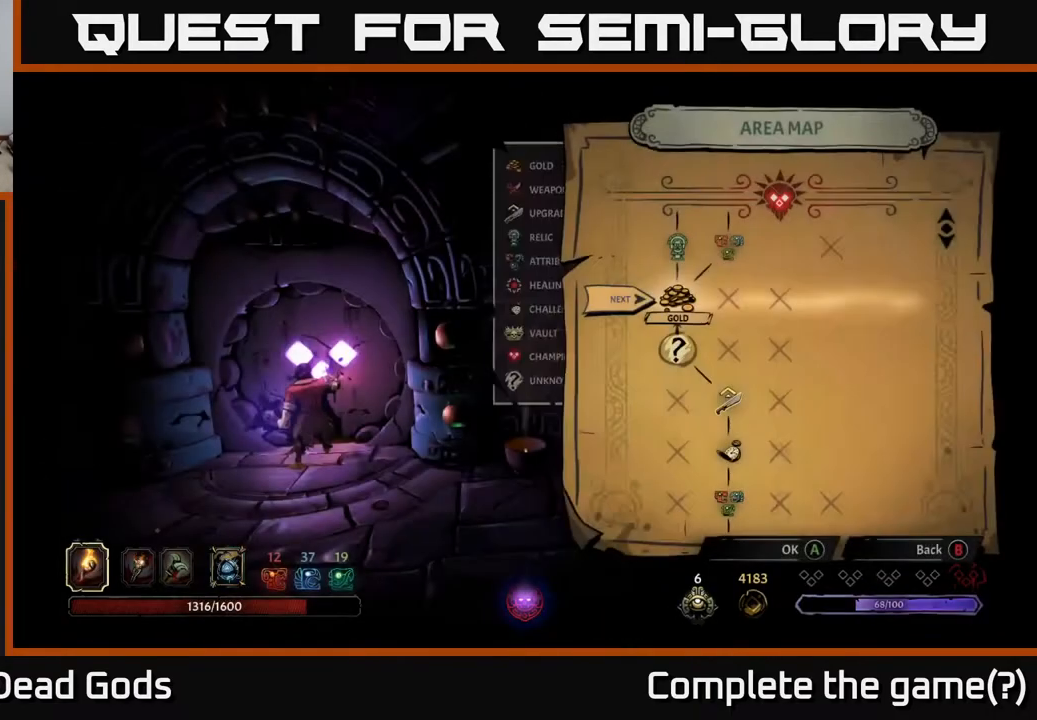
{"buttons": [], "left_stick": "center", "right_stick": "center", "events": []}
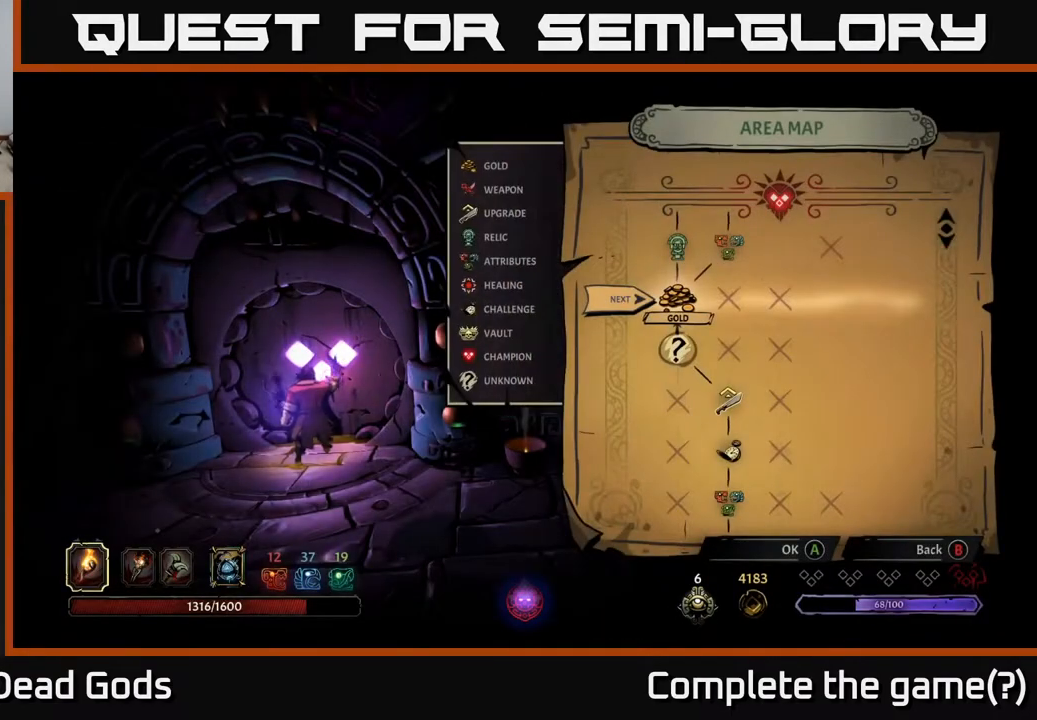
{"buttons": [], "left_stick": "center", "right_stick": "center", "events": [[183, "left_stick", "right"], [433, "left_stick", "center"]]}
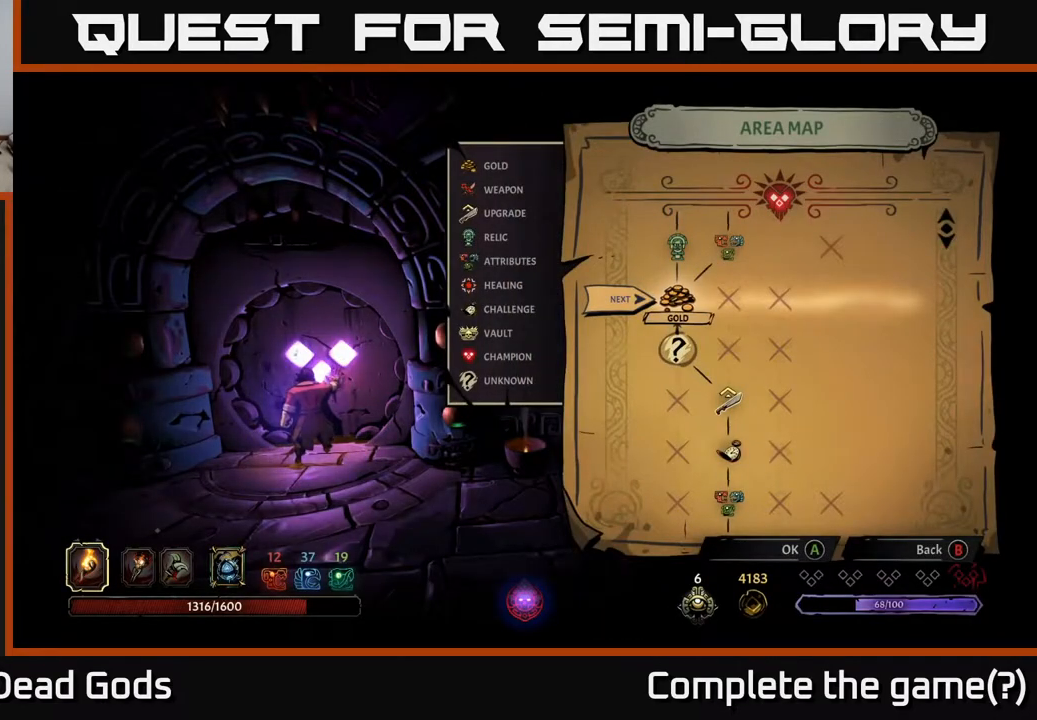
{"buttons": [], "left_stick": "center", "right_stick": "center", "events": []}
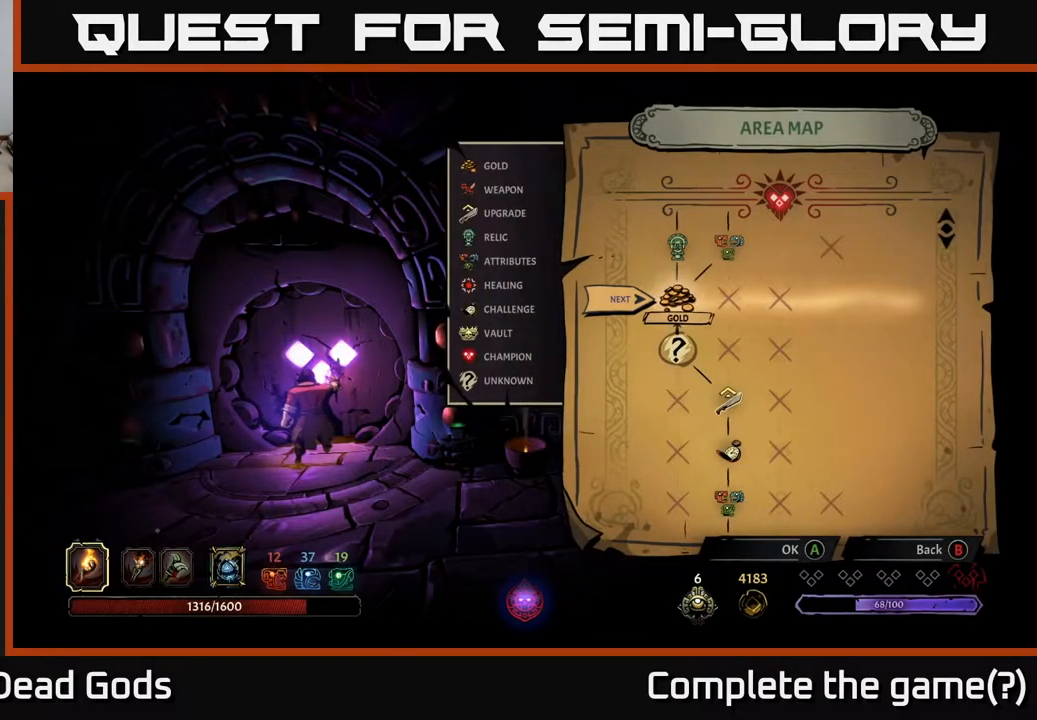
{"buttons": [], "left_stick": "center", "right_stick": "center", "events": [[33, "A", "down"], [100, "A", "up"]]}
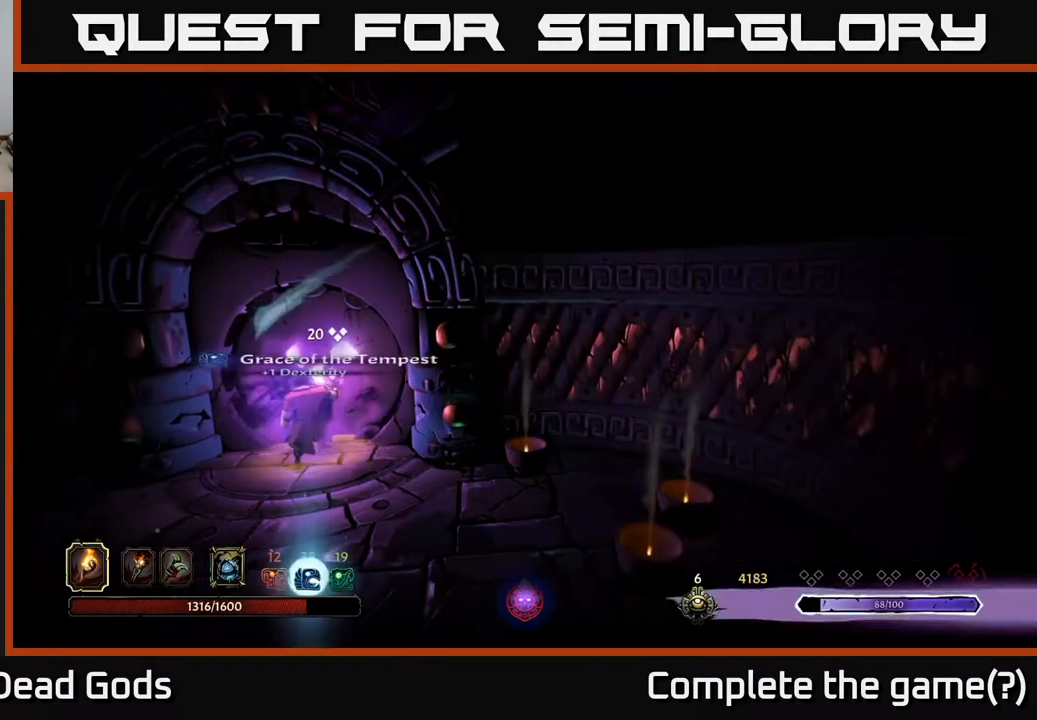
{"buttons": [], "left_stick": "center", "right_stick": "center", "events": []}
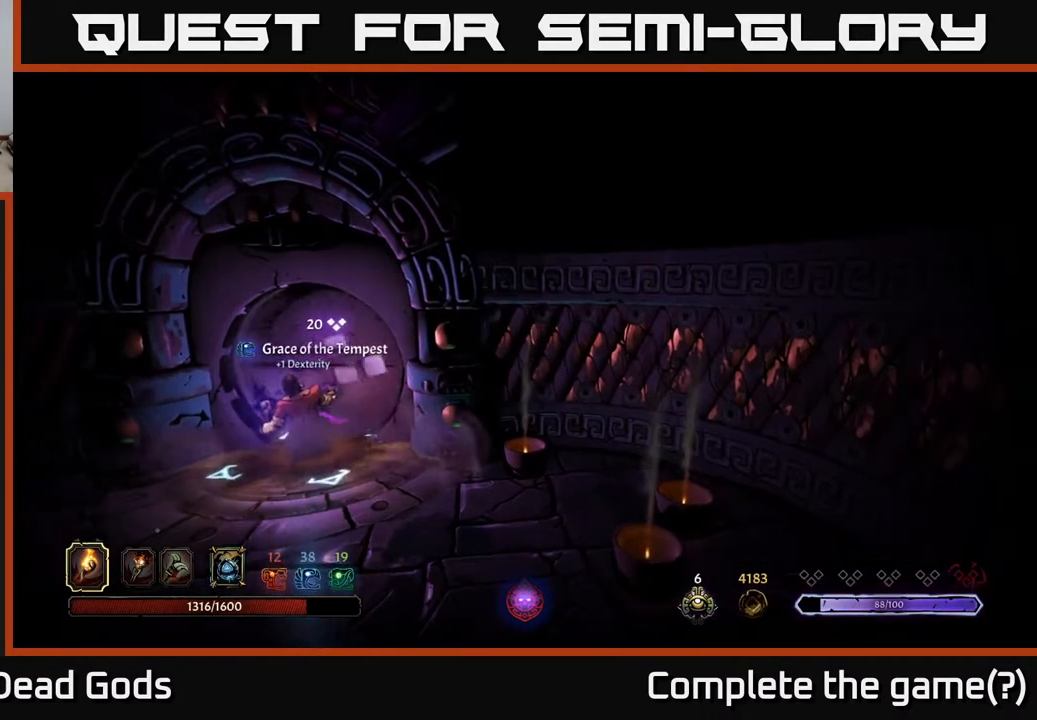
{"buttons": [], "left_stick": "center", "right_stick": "center", "events": []}
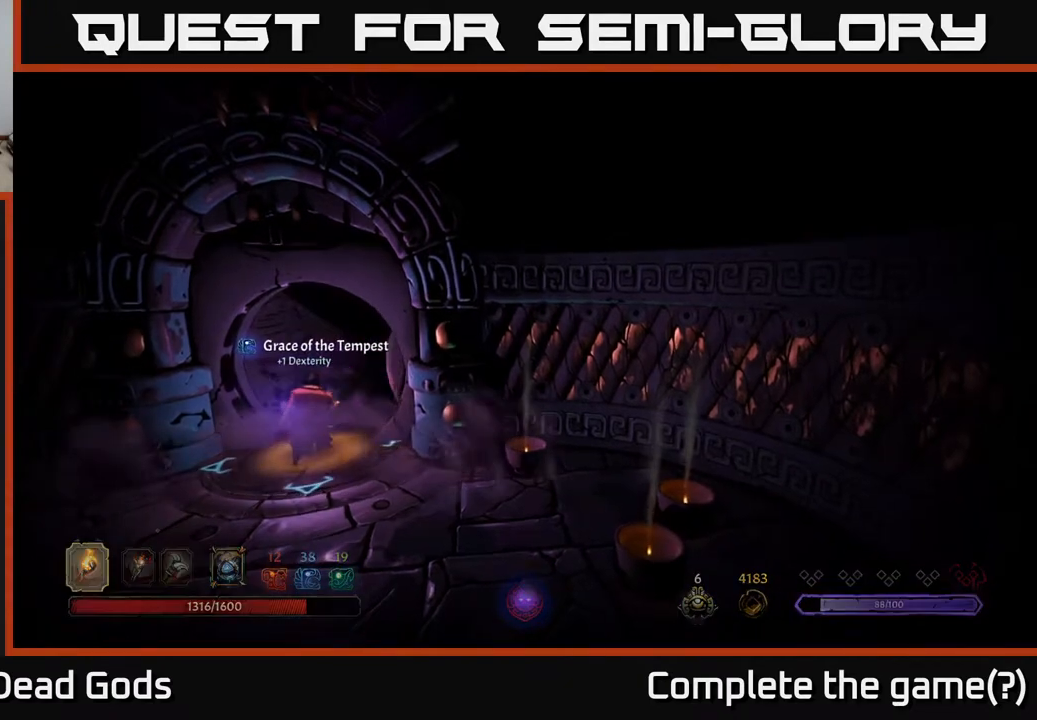
{"buttons": [], "left_stick": "center", "right_stick": "center", "events": []}
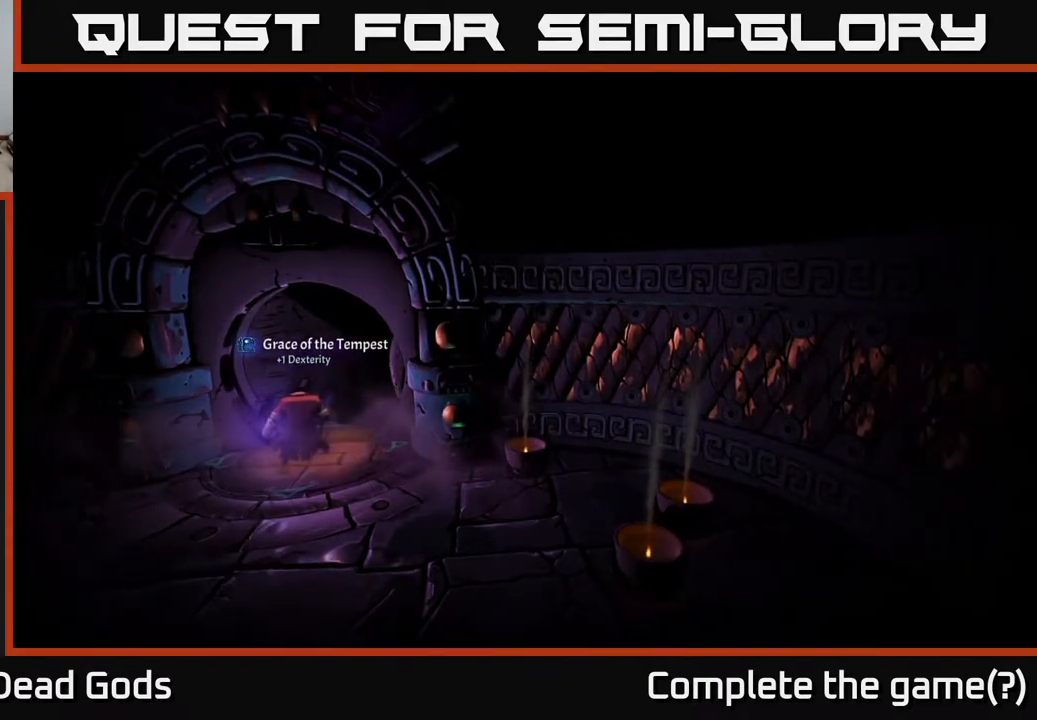
{"buttons": [], "left_stick": "center", "right_stick": "center", "events": []}
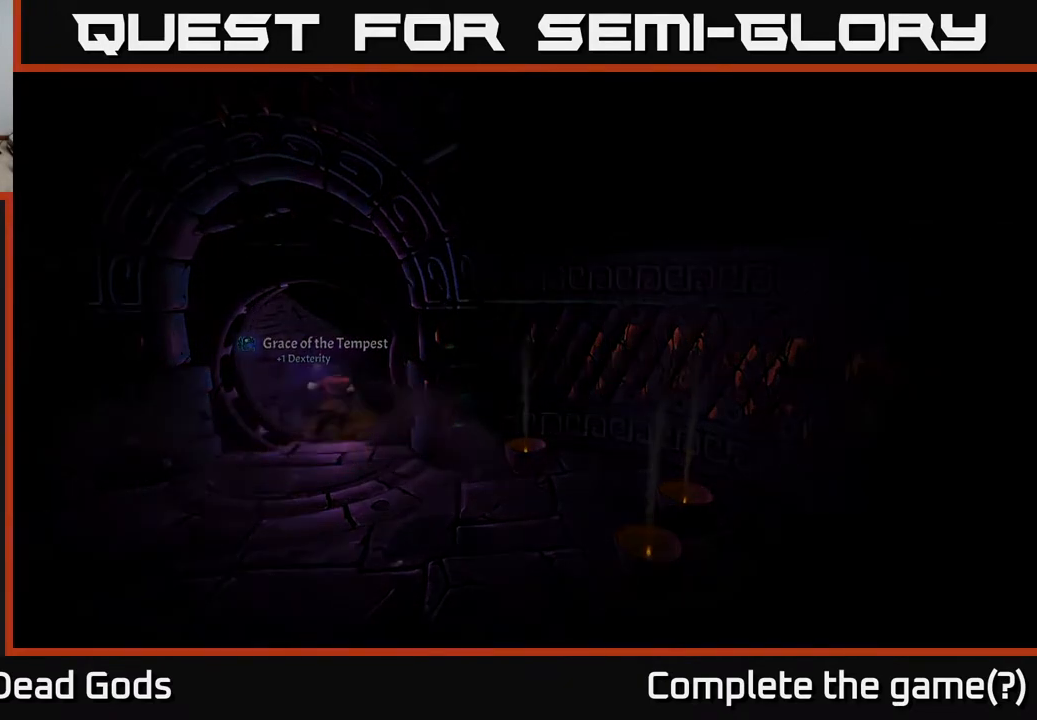
{"buttons": [], "left_stick": "center", "right_stick": "center", "events": []}
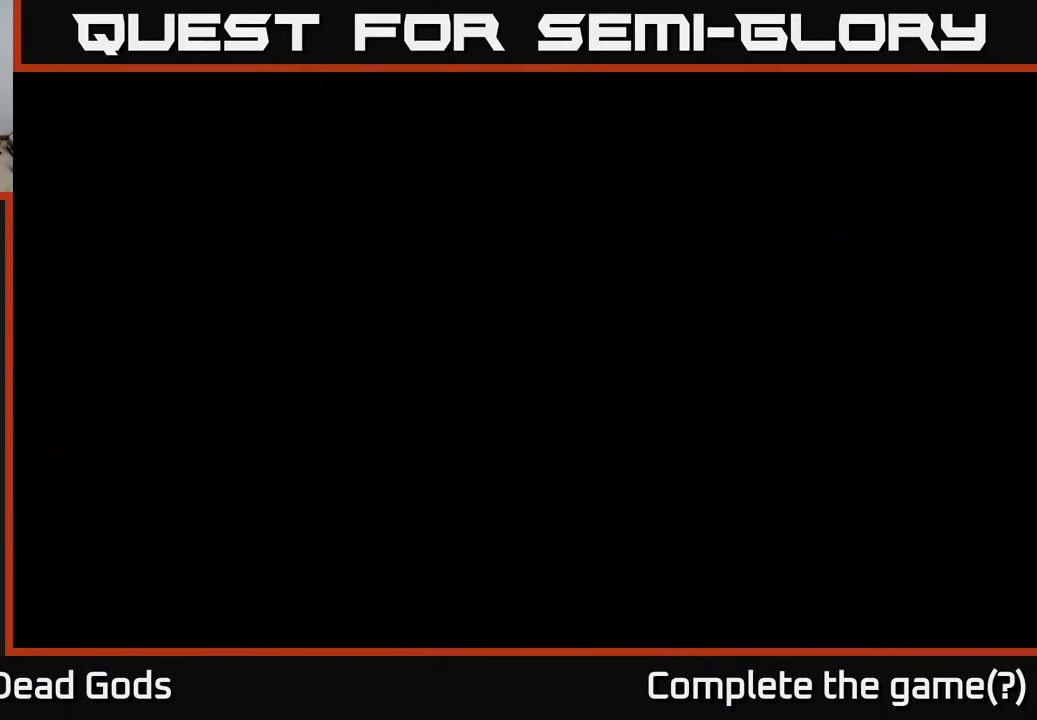
{"buttons": [], "left_stick": "center", "right_stick": "center", "events": []}
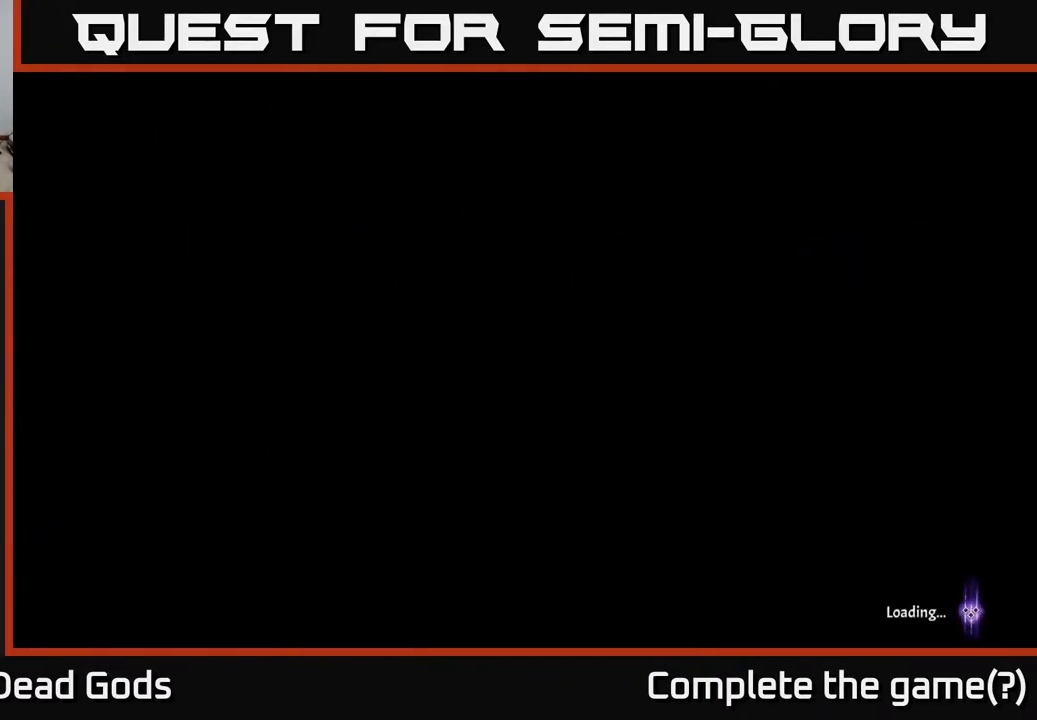
{"buttons": [], "left_stick": "center", "right_stick": "center", "events": []}
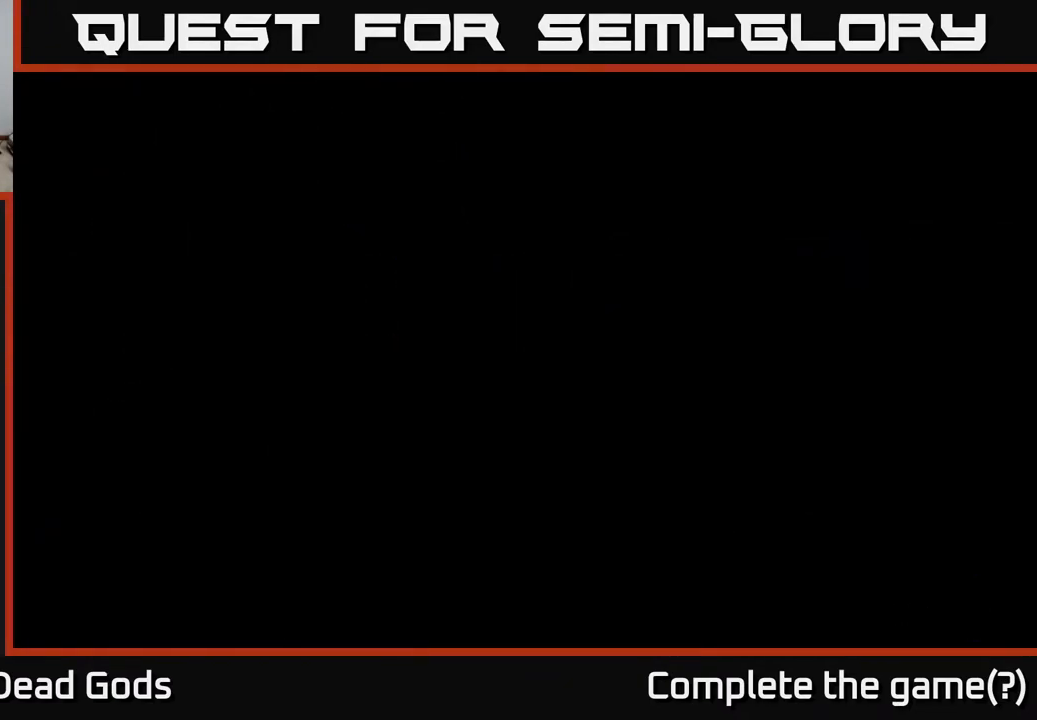
{"buttons": [], "left_stick": "up-right", "right_stick": "center", "events": [[67, "left_stick", "up-right"]]}
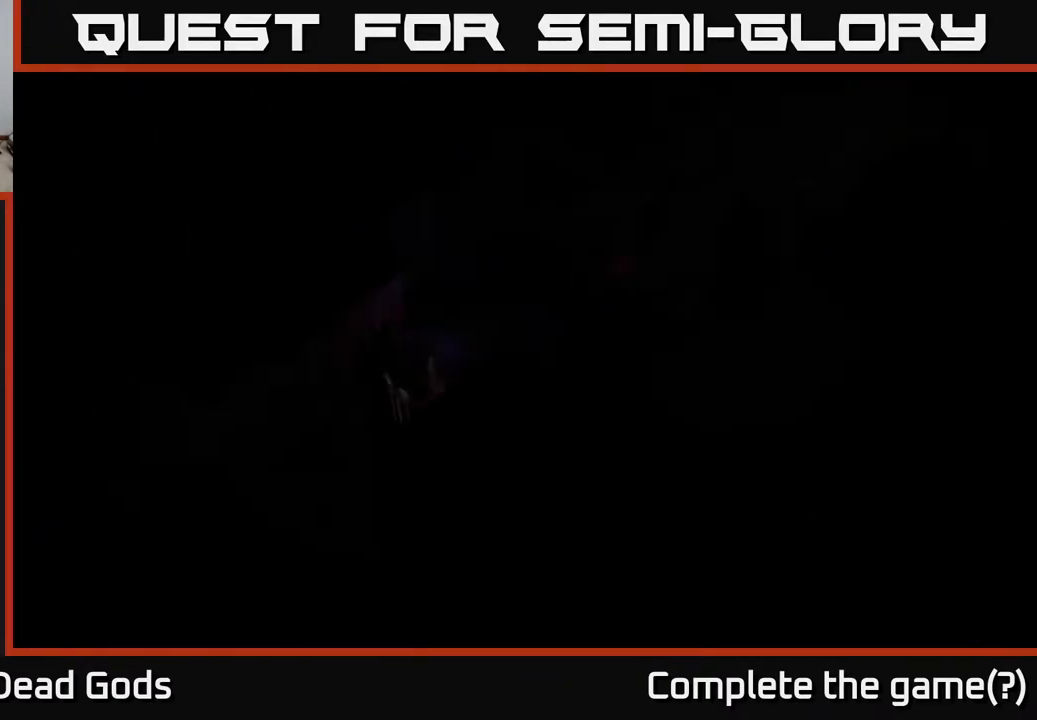
{"buttons": [], "left_stick": "up-right", "right_stick": "center", "events": [[150, "left_stick", "up"], [267, "left_stick", "up-right"]]}
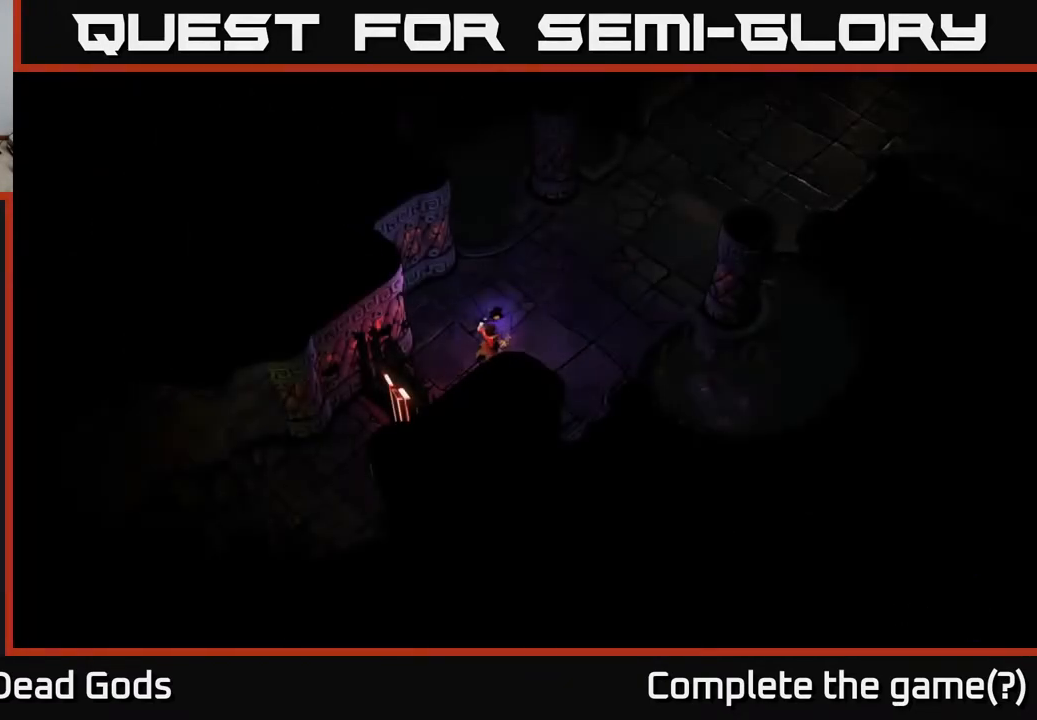
{"buttons": [], "left_stick": "up-right", "right_stick": "center", "events": [[100, "left_stick", "right"], [300, "left_stick", "up-right"]]}
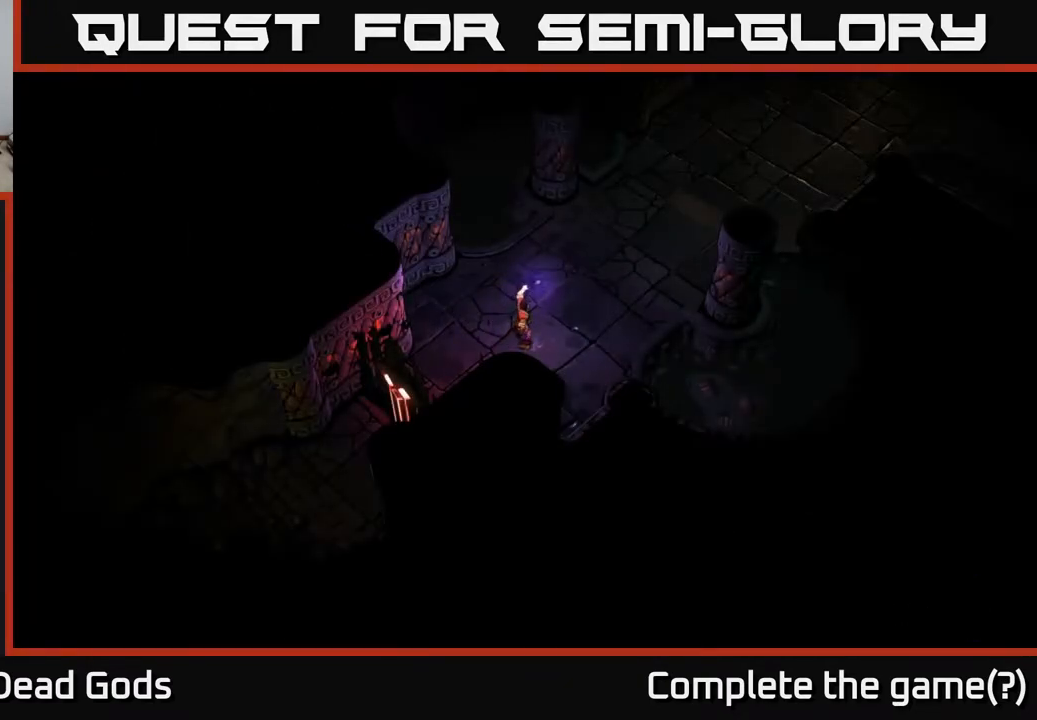
{"buttons": [], "left_stick": "up-right", "right_stick": "center", "events": []}
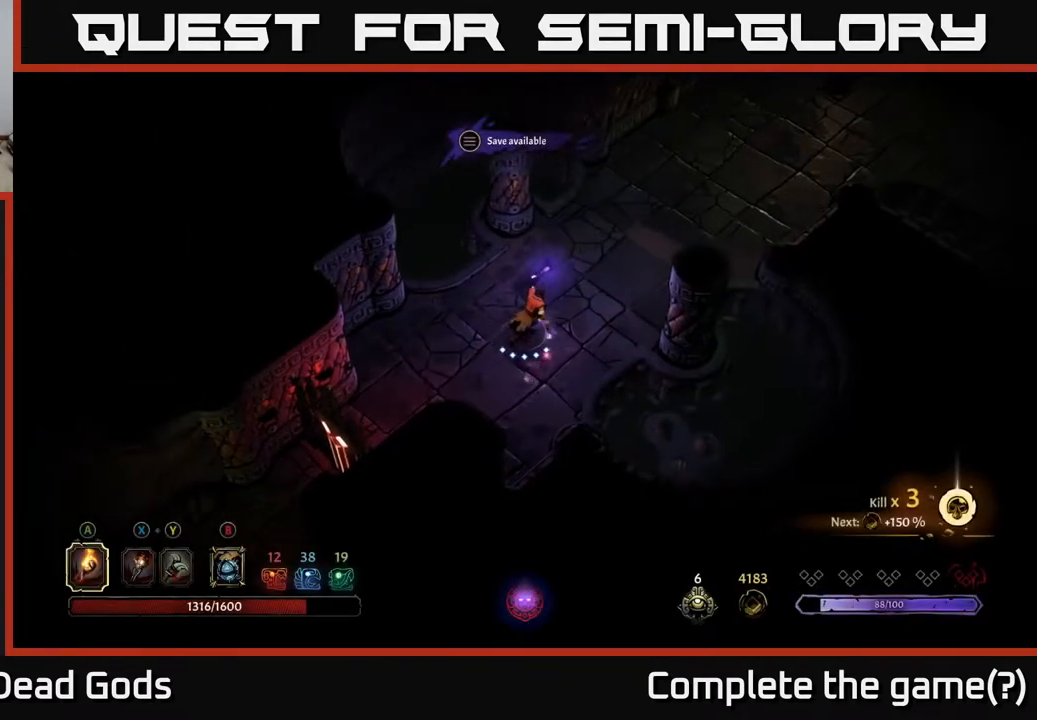
{"buttons": [], "left_stick": "up-right", "right_stick": "center", "events": []}
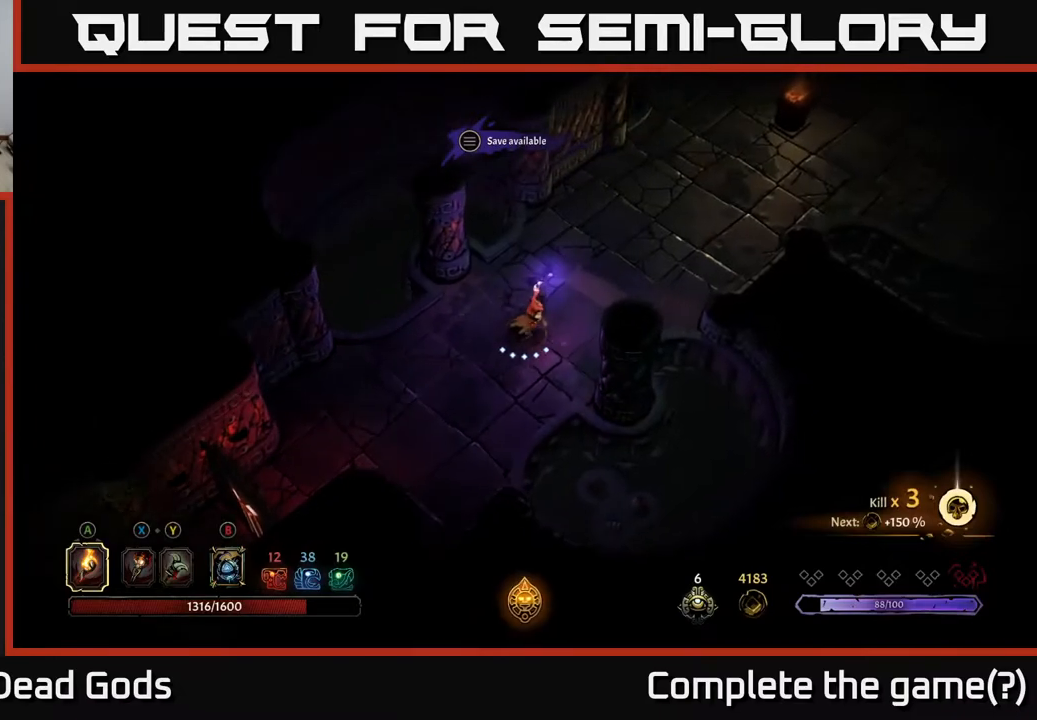
{"buttons": [], "left_stick": "up-right", "right_stick": "center", "events": []}
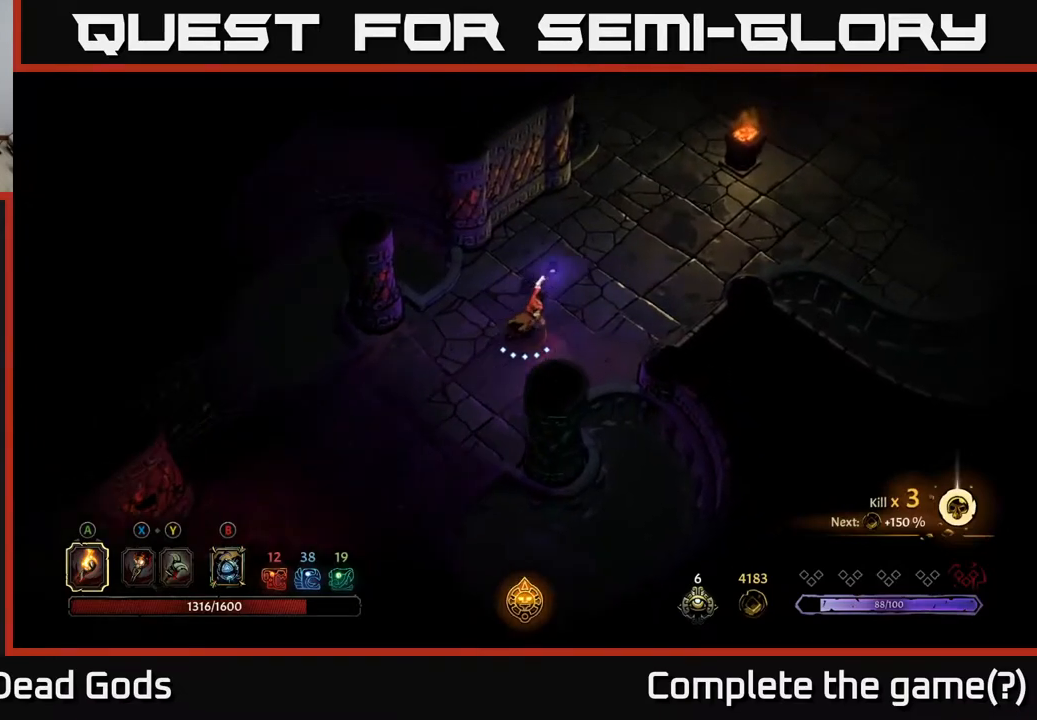
{"buttons": [], "left_stick": "up-right", "right_stick": "center", "events": []}
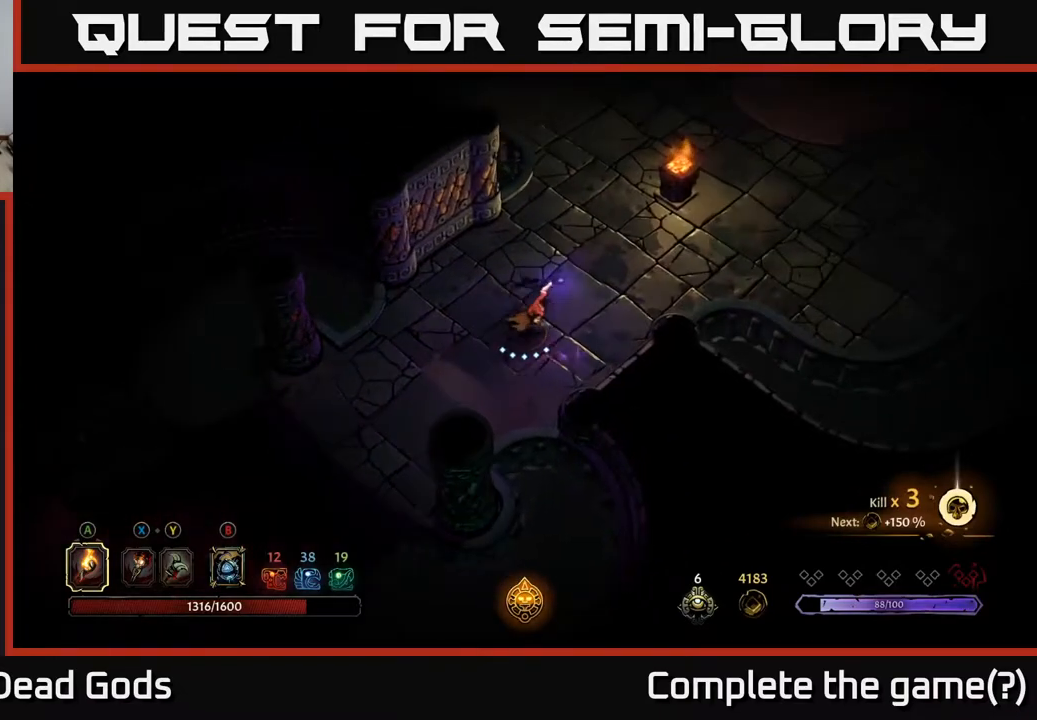
{"buttons": [], "left_stick": "up-right", "right_stick": "center", "events": []}